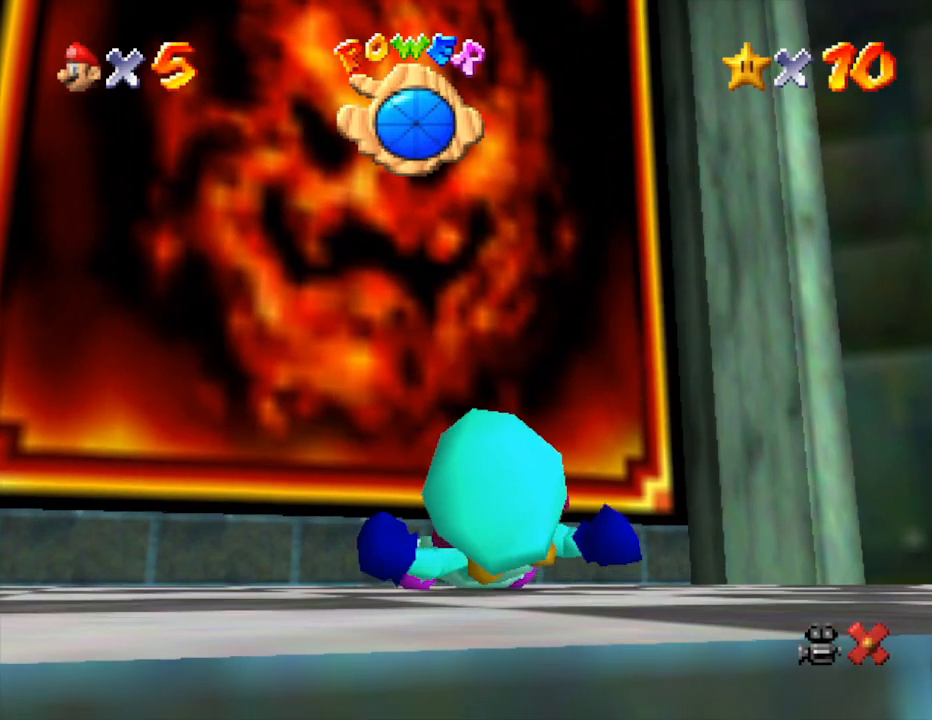
Gameplay with a controller (Nintendo layout); each line is a JSON object with the inputs held at the frame after it. "events" lists button and stick changes between this image and that frame as [ms after this image, input, new state], when the widget could be followed in between. Not read: L3 R3.
{"buttons": [], "left_stick": "down-left", "events": [[450, "left_stick", "down-left"]]}
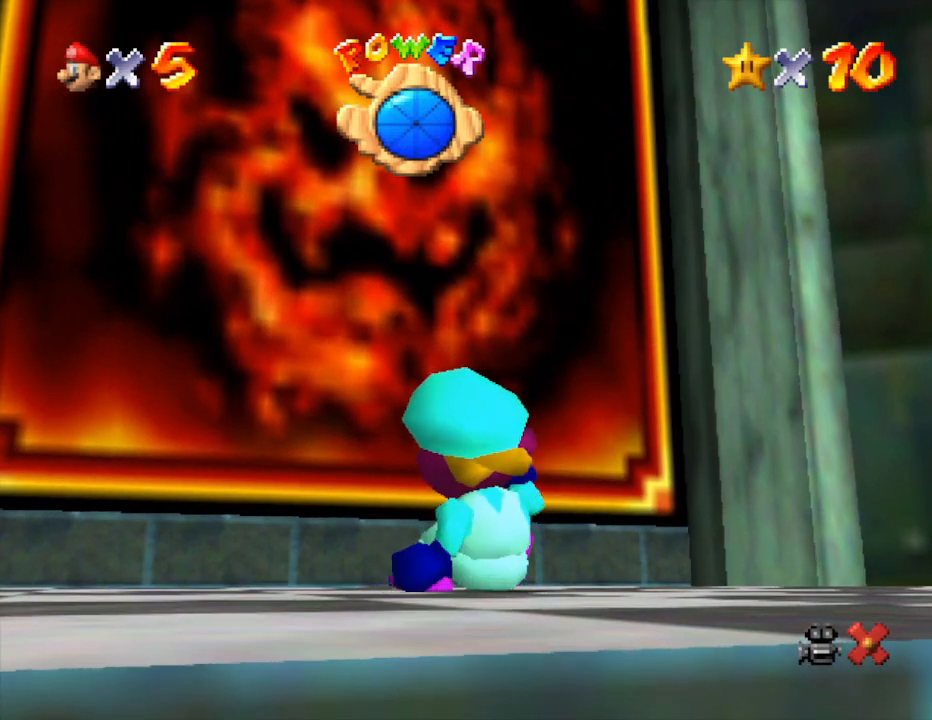
{"buttons": [], "left_stick": "down-left", "events": []}
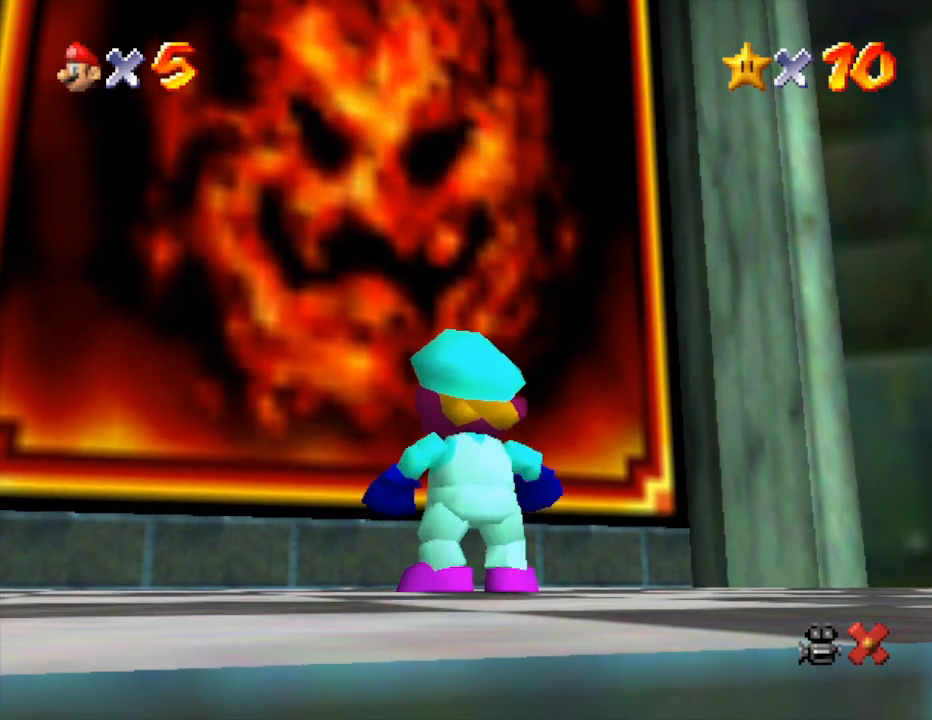
{"buttons": ["C_LEFT"], "left_stick": "right", "events": [[100, "left_stick", "down"], [417, "C_LEFT", "down"], [417, "left_stick", "right"]]}
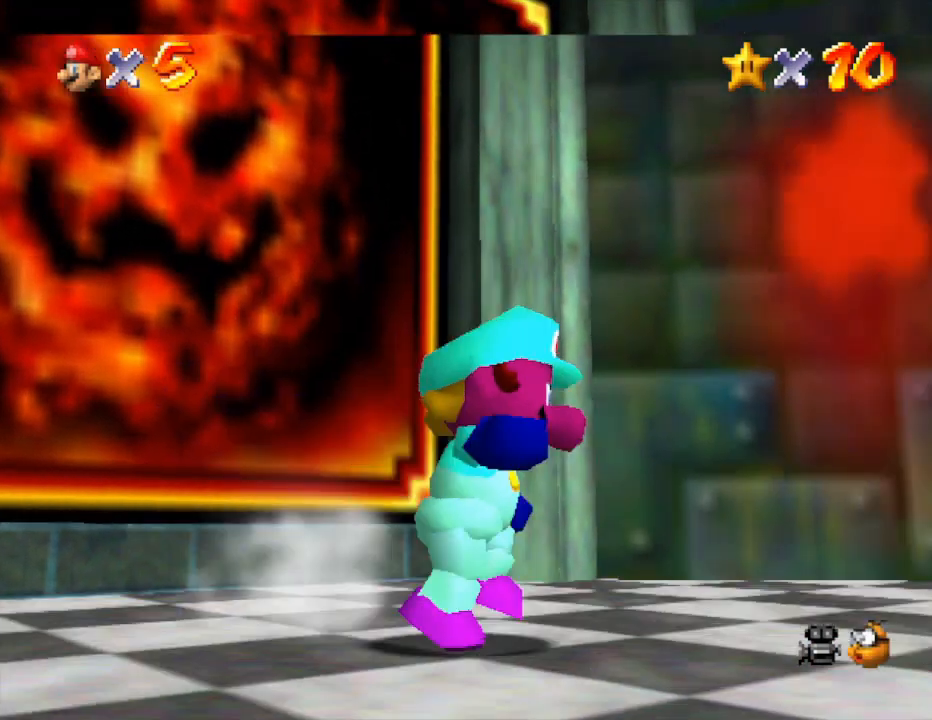
{"buttons": [], "left_stick": "right", "events": [[100, "C_LEFT", "up"], [167, "C_LEFT", "down"], [300, "C_LEFT", "up"]]}
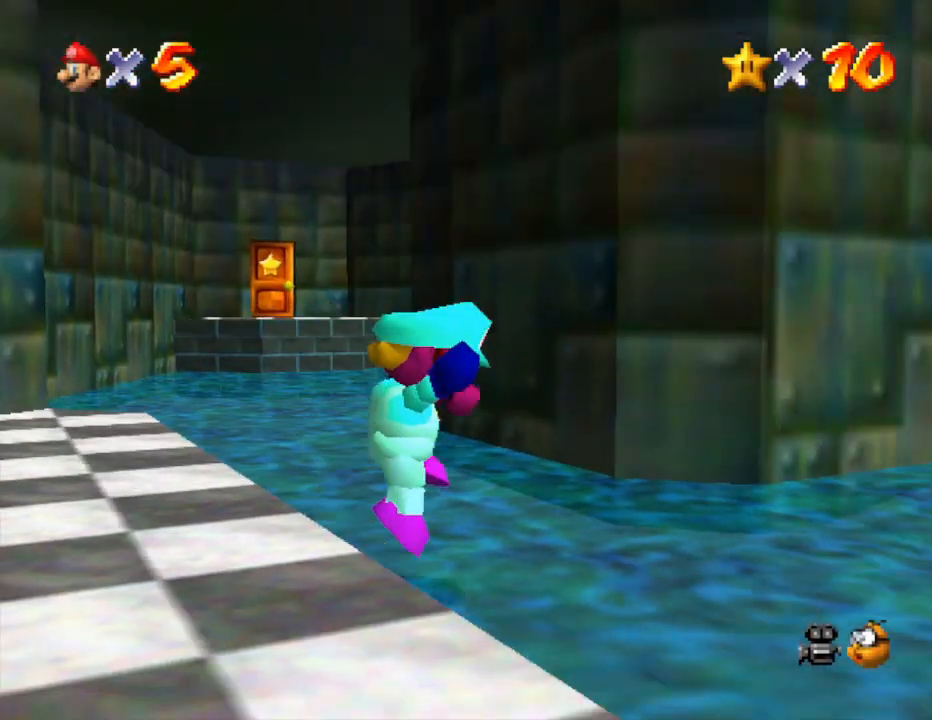
{"buttons": [], "left_stick": "up", "events": [[300, "left_stick", "up-right"], [433, "left_stick", "up"]]}
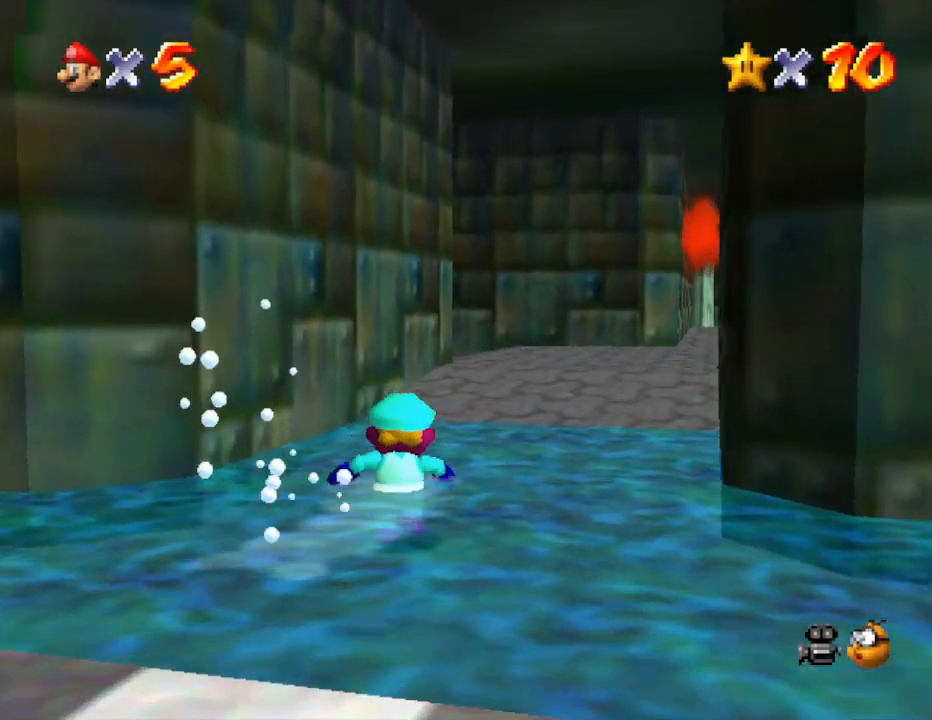
{"buttons": ["A"], "left_stick": "up-right", "events": [[117, "B", "down"], [217, "left_stick", "up-right"], [300, "B", "up"], [433, "A", "down"]]}
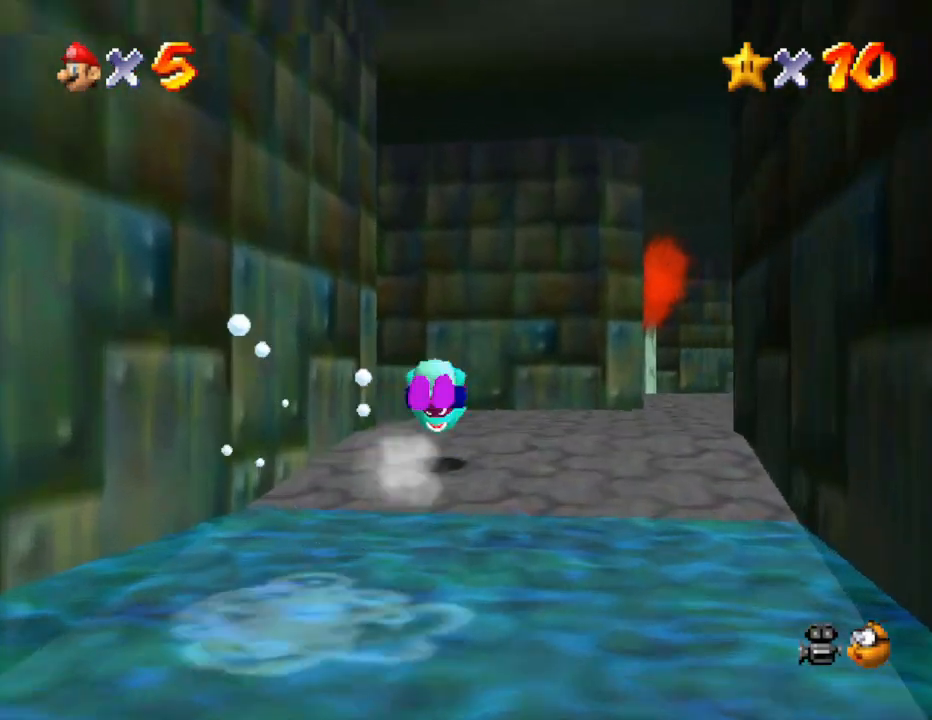
{"buttons": [], "left_stick": "up-right", "events": [[100, "A", "up"]]}
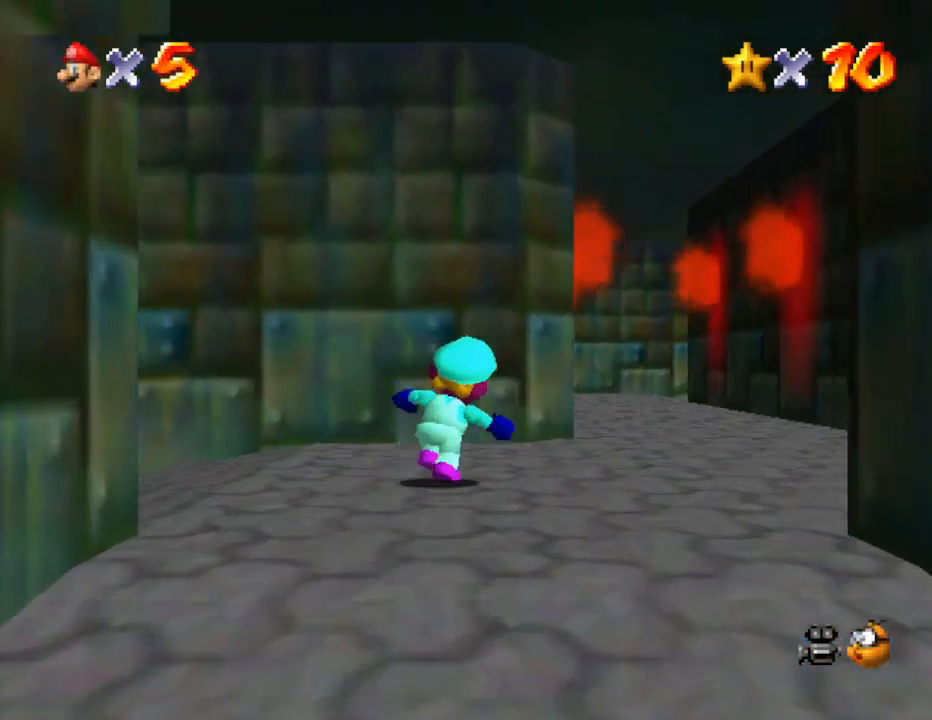
{"buttons": ["B"], "left_stick": "up", "events": [[300, "left_stick", "up"], [483, "B", "down"]]}
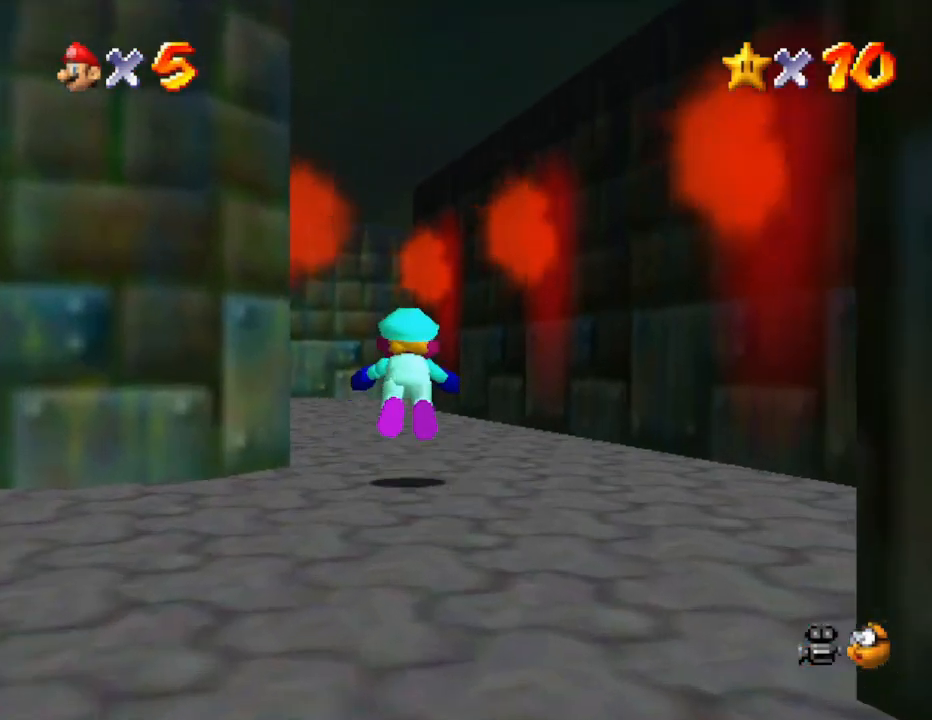
{"buttons": ["B"], "left_stick": "up", "events": [[117, "B", "up"], [367, "B", "down"]]}
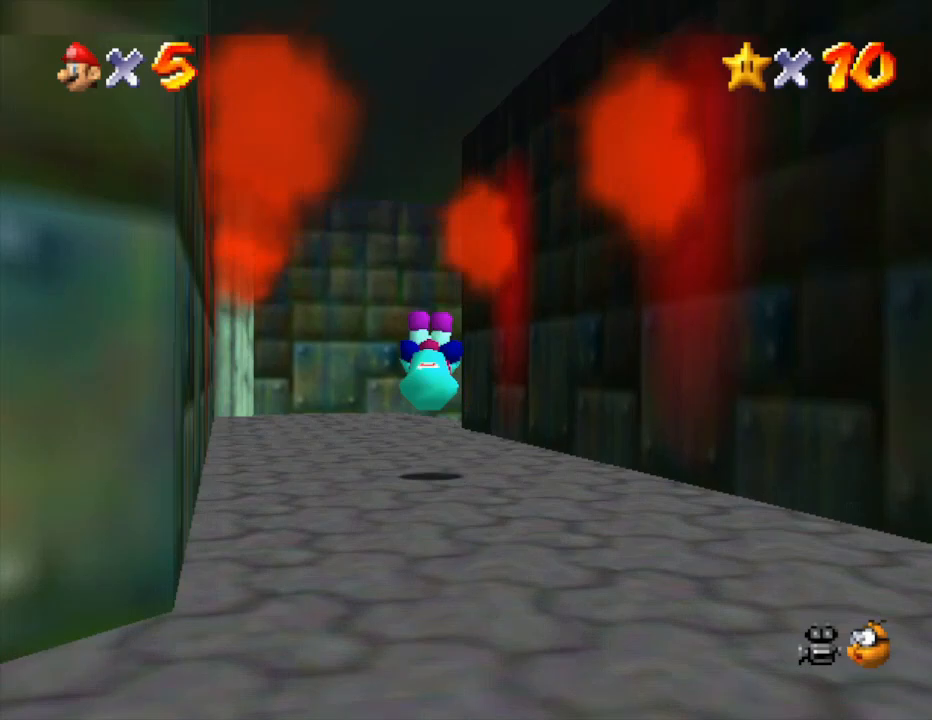
{"buttons": [], "left_stick": "up", "events": [[17, "B", "up"]]}
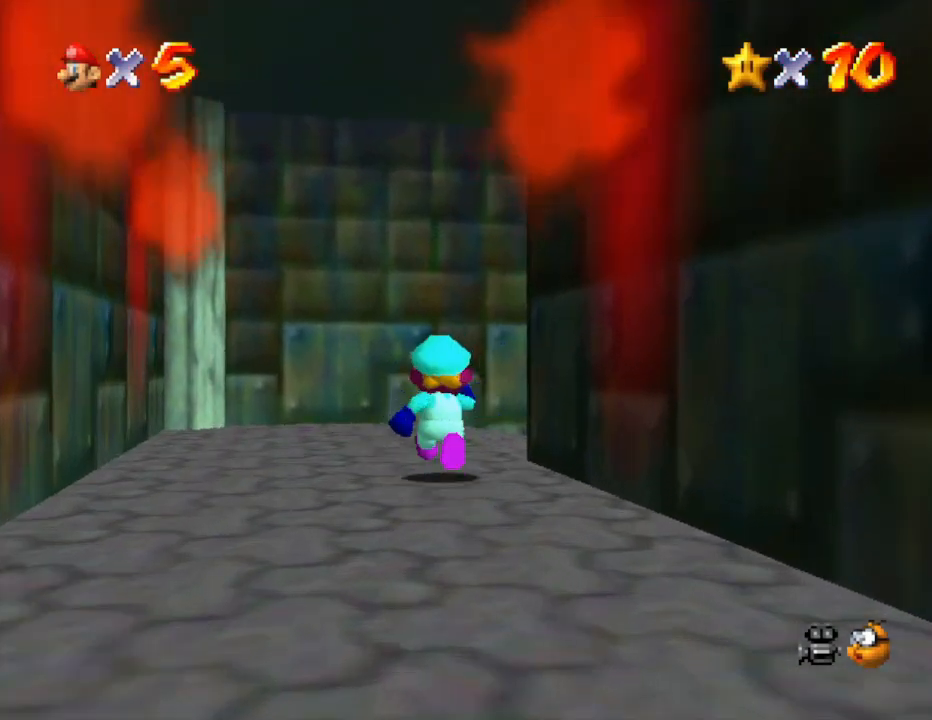
{"buttons": ["C_LEFT"], "left_stick": "up", "events": [[67, "C_LEFT", "down"], [200, "C_LEFT", "up"], [383, "C_LEFT", "down"]]}
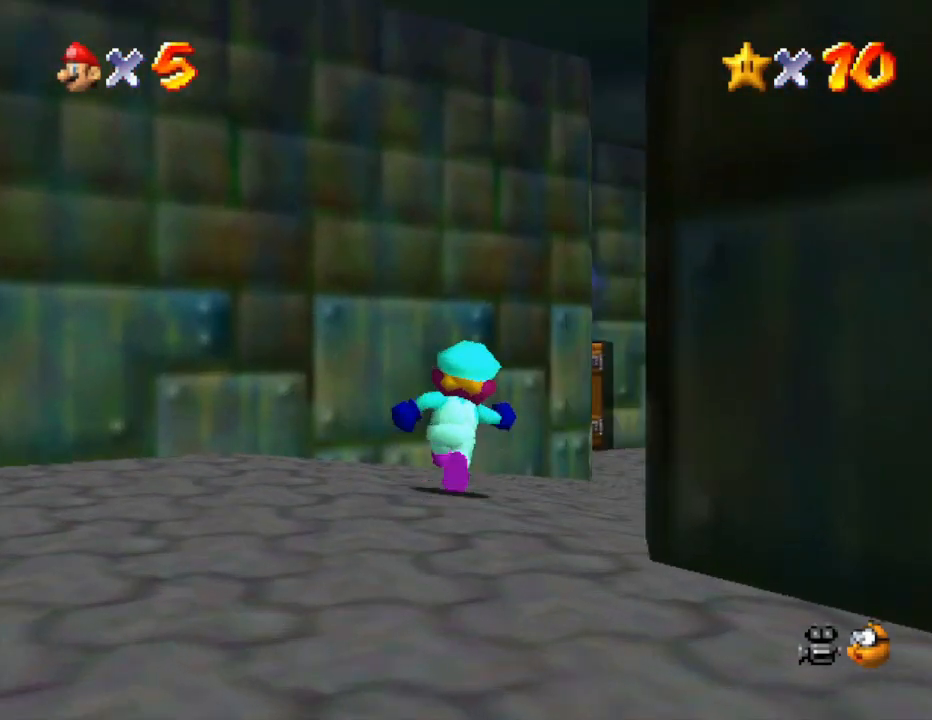
{"buttons": [], "left_stick": "up", "events": [[33, "C_LEFT", "up"], [200, "C_LEFT", "down"], [333, "C_LEFT", "up"]]}
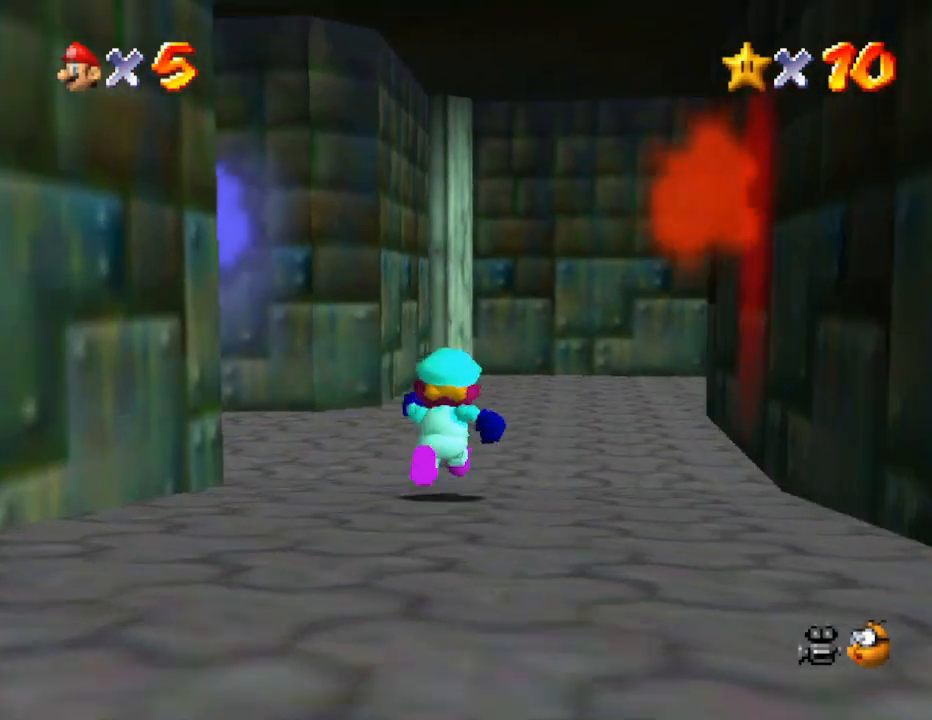
{"buttons": [], "left_stick": "up", "events": [[233, "C_LEFT", "down"], [367, "C_LEFT", "up"]]}
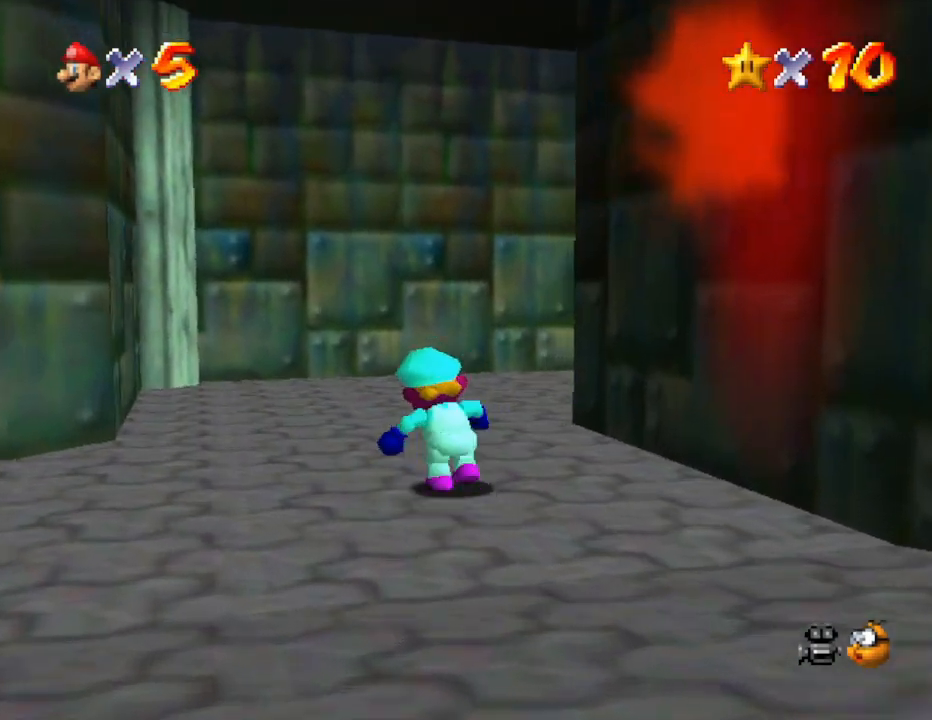
{"buttons": [], "left_stick": "up", "events": [[267, "C_LEFT", "down"], [383, "C_LEFT", "up"]]}
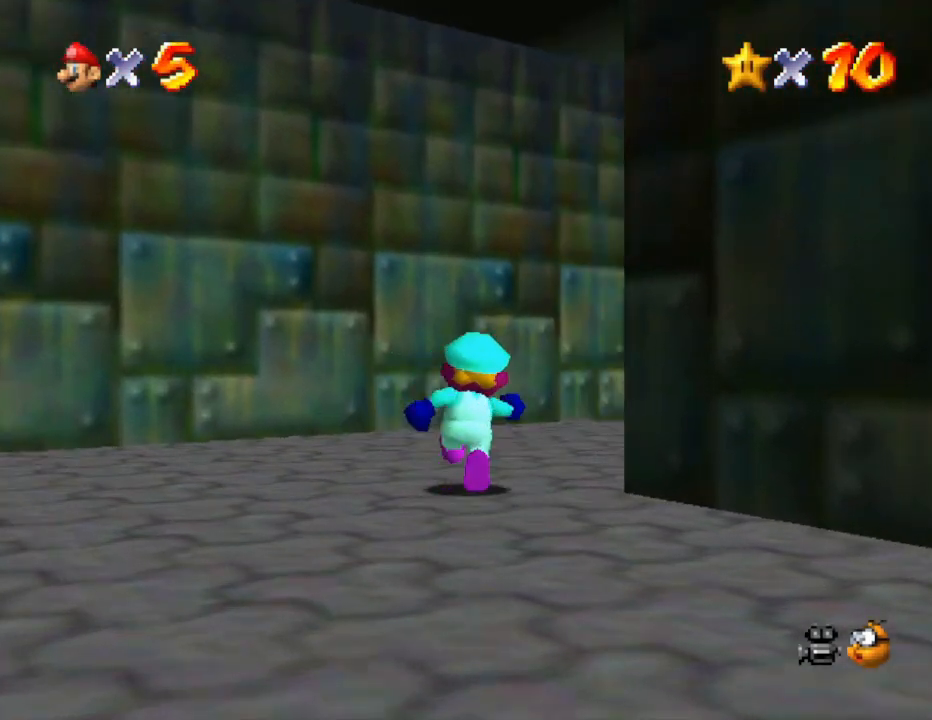
{"buttons": [], "left_stick": "up", "events": [[67, "C_LEFT", "down"], [167, "C_LEFT", "up"]]}
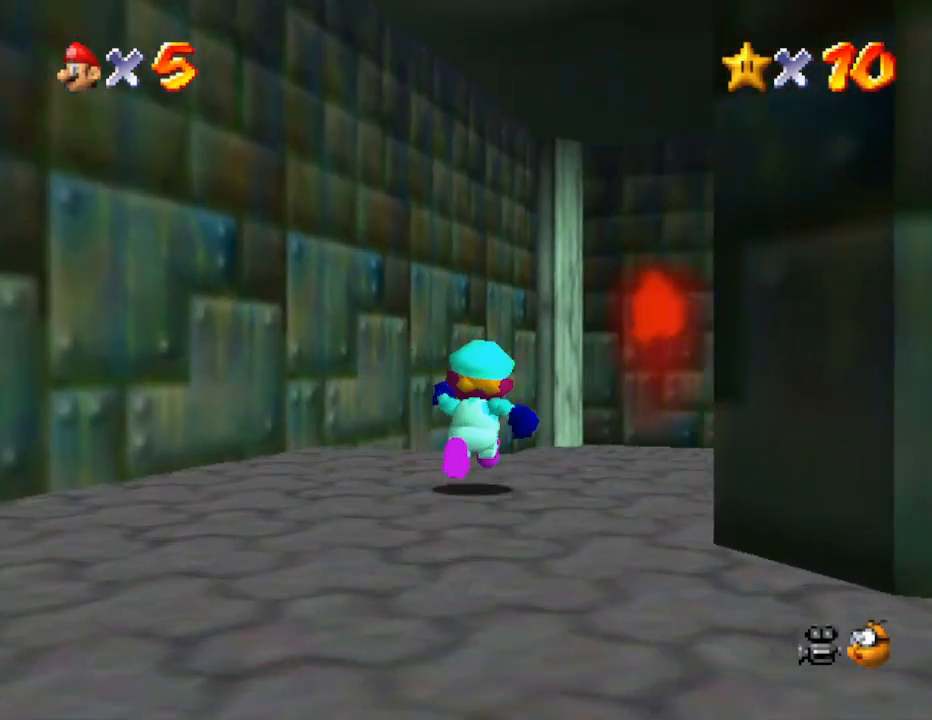
{"buttons": [], "left_stick": "down-left", "events": [[367, "left_stick", "left"], [450, "left_stick", "down-left"]]}
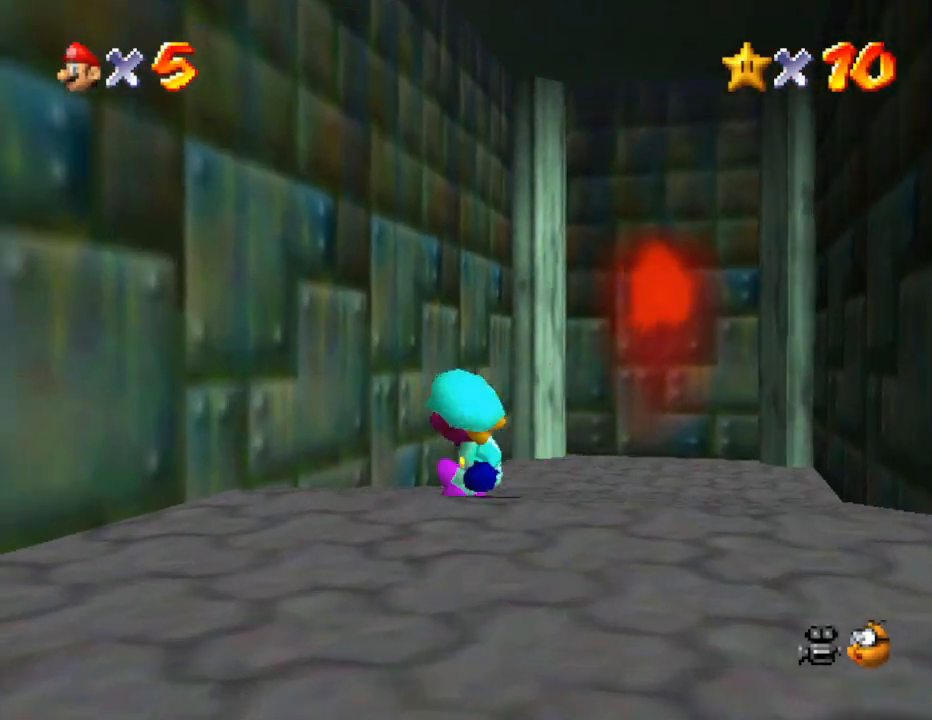
{"buttons": ["C_LEFT"], "left_stick": "down", "events": [[50, "left_stick", "down"], [417, "C_LEFT", "down"]]}
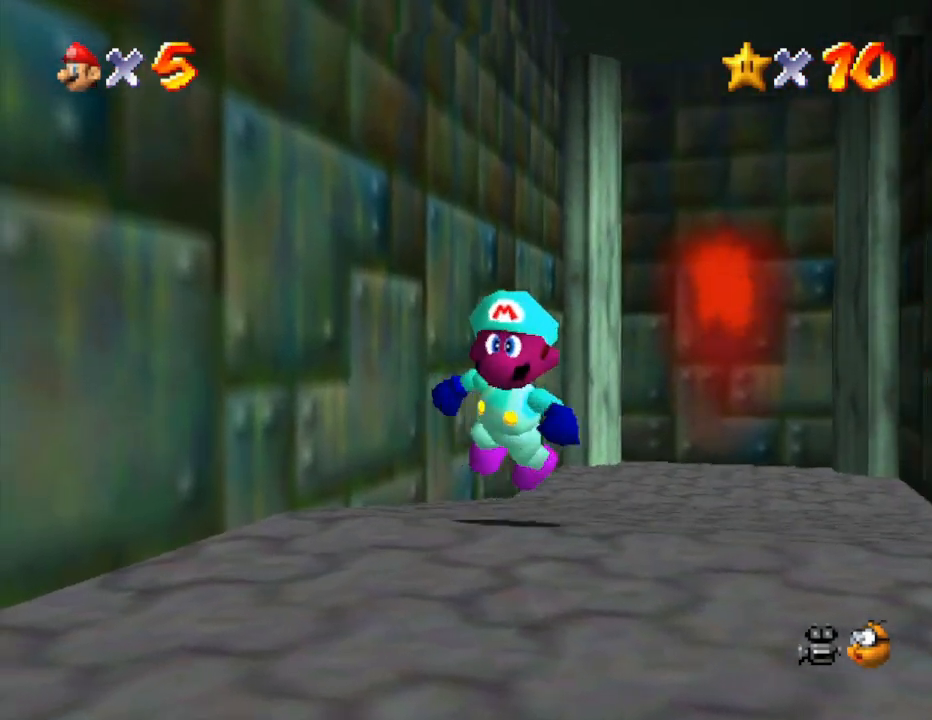
{"buttons": ["C_LEFT"], "left_stick": "down-right", "events": [[117, "C_LEFT", "up"], [267, "left_stick", "down-right"], [383, "C_LEFT", "down"], [433, "C_DOWN", "down"], [500, "C_DOWN", "up"]]}
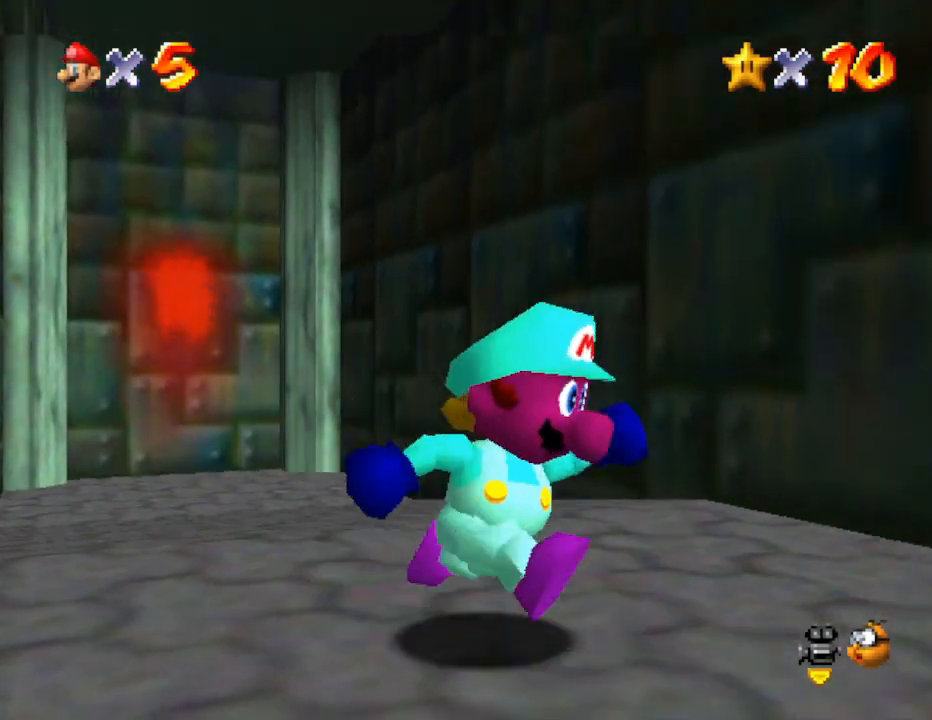
{"buttons": [], "left_stick": "right", "events": [[33, "C_LEFT", "up"], [67, "left_stick", "right"]]}
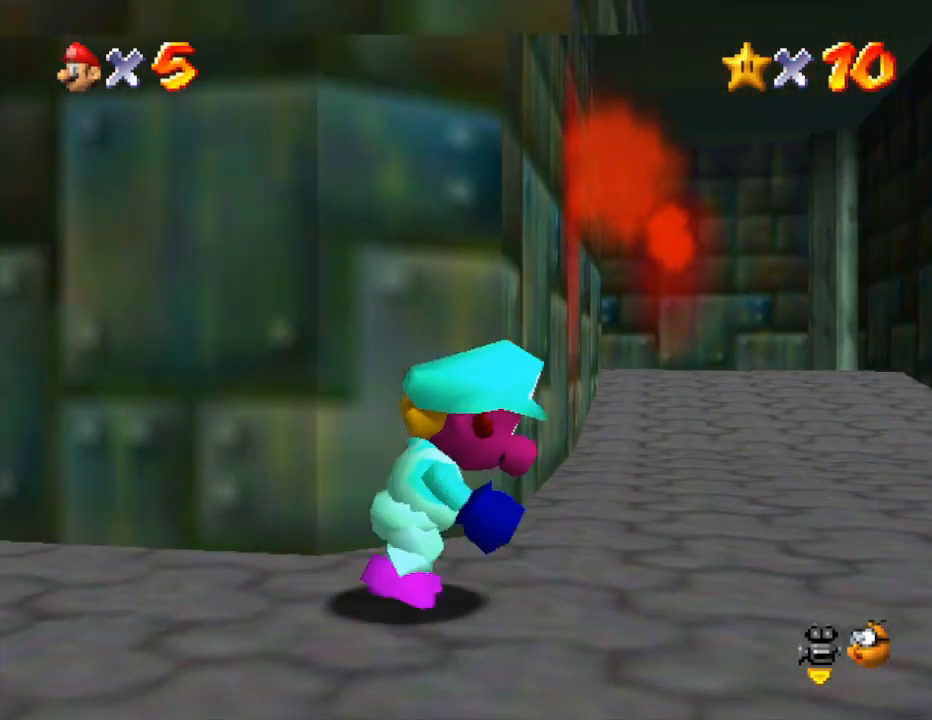
{"buttons": [], "left_stick": "up", "events": [[183, "left_stick", "up"], [350, "B", "down"], [483, "B", "up"]]}
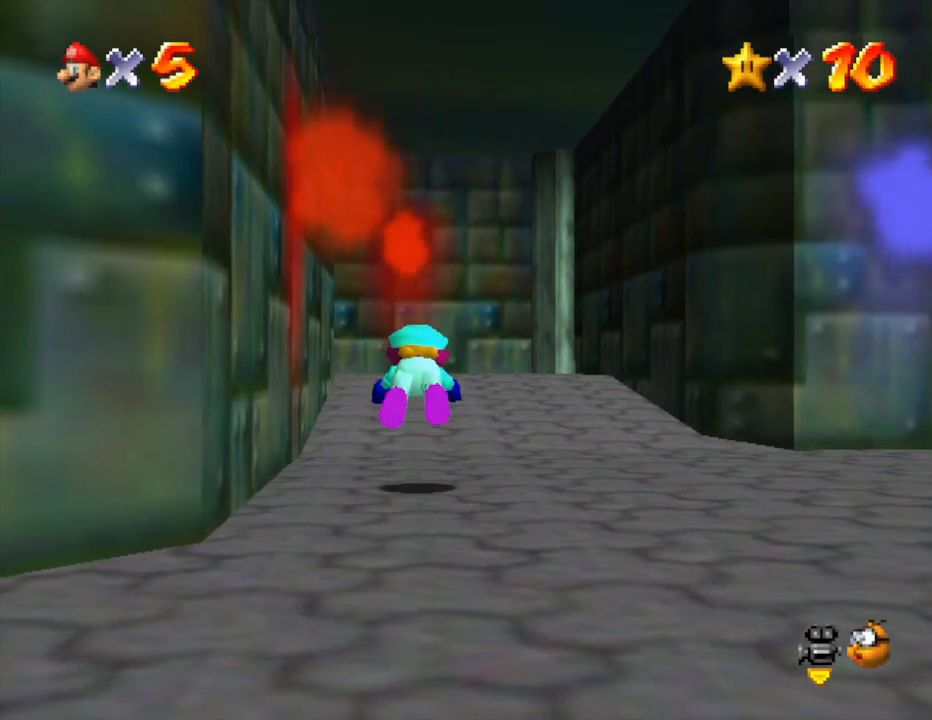
{"buttons": ["A"], "left_stick": "up", "events": [[233, "A", "down"], [400, "A", "up"], [433, "A", "down"]]}
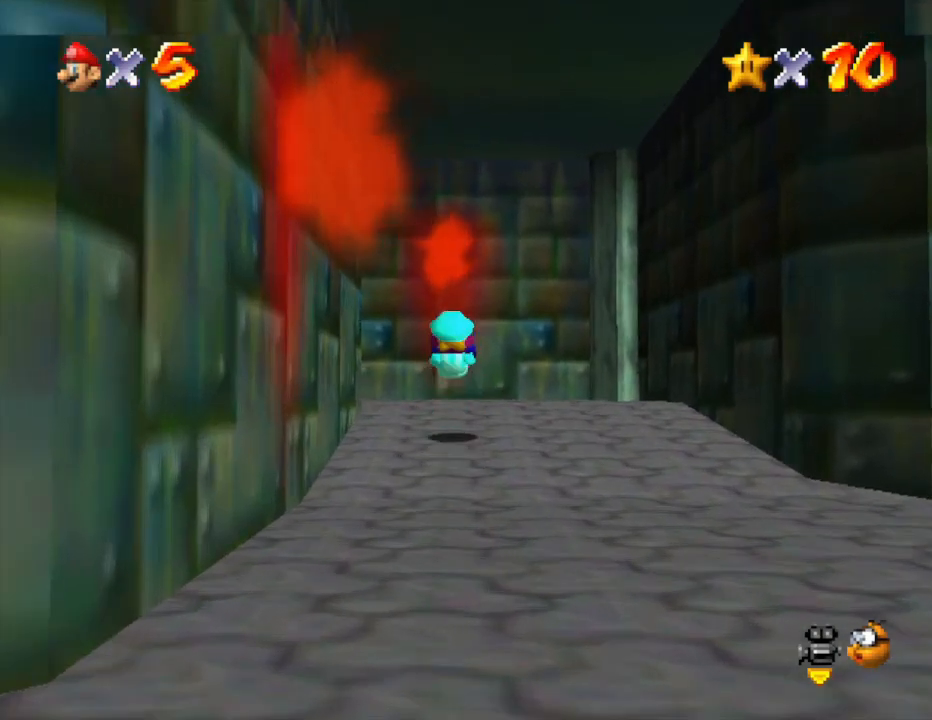
{"buttons": ["C_RIGHT"], "left_stick": "up-left", "events": [[17, "A", "up"], [333, "left_stick", "up-left"], [433, "C_RIGHT", "down"]]}
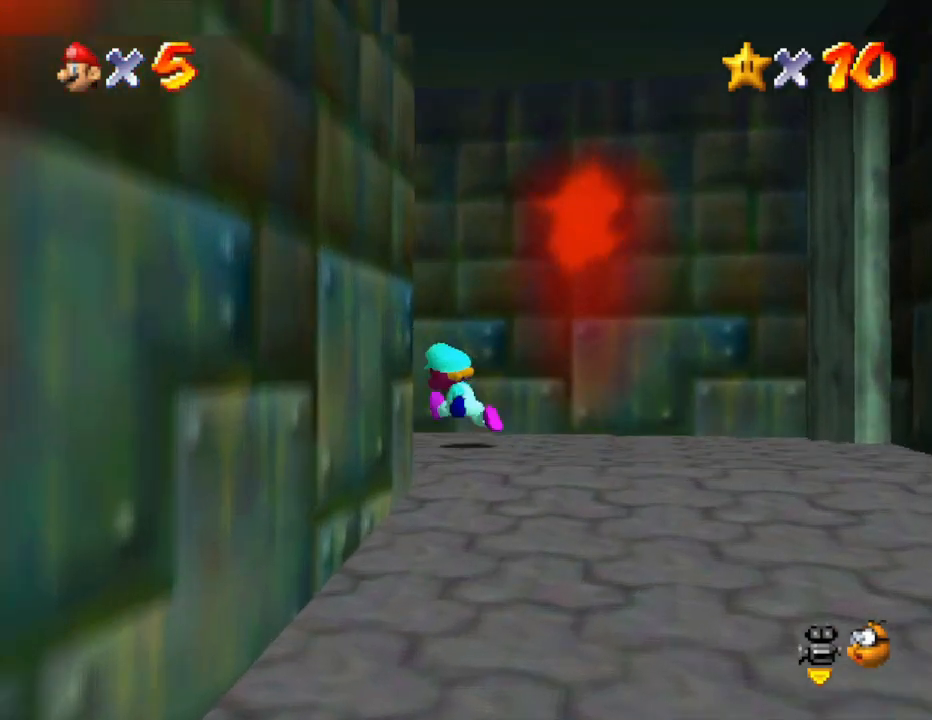
{"buttons": [], "left_stick": "up-left", "events": [[100, "C_RIGHT", "up"]]}
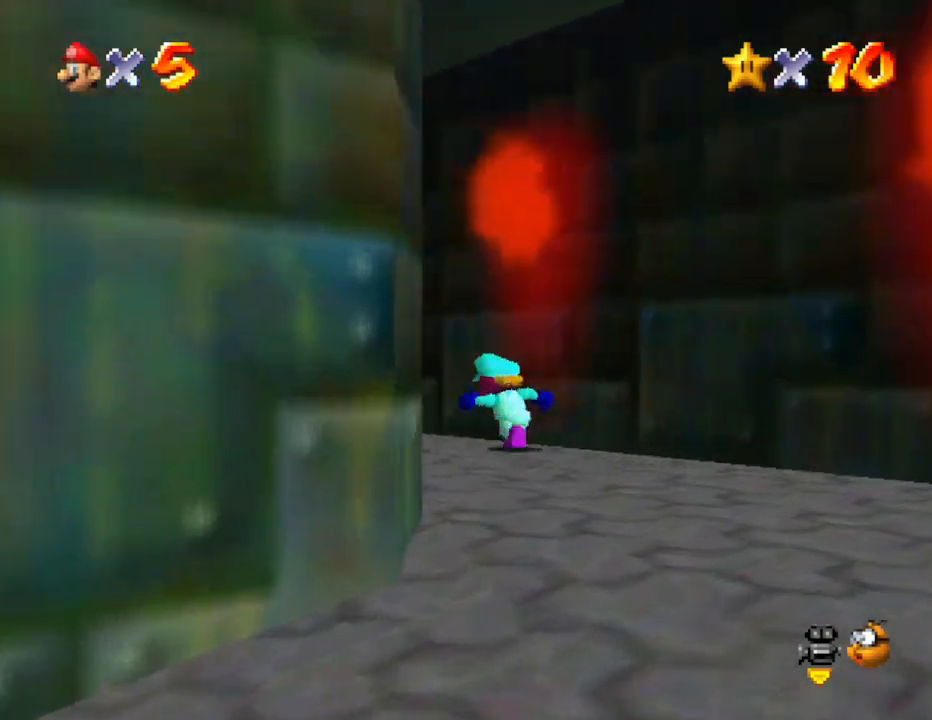
{"buttons": ["A"], "left_stick": "up", "events": [[133, "B", "down"], [283, "B", "up"], [317, "left_stick", "up"], [483, "A", "down"]]}
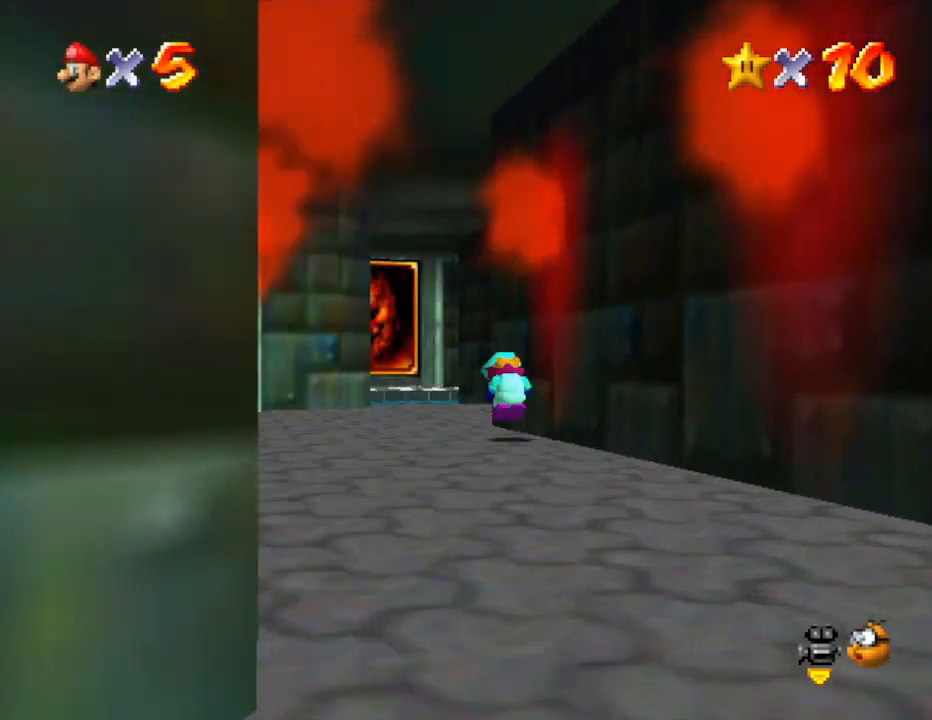
{"buttons": ["B"], "left_stick": "up", "events": [[83, "A", "up"], [233, "A", "down"], [300, "A", "up"], [500, "B", "down"]]}
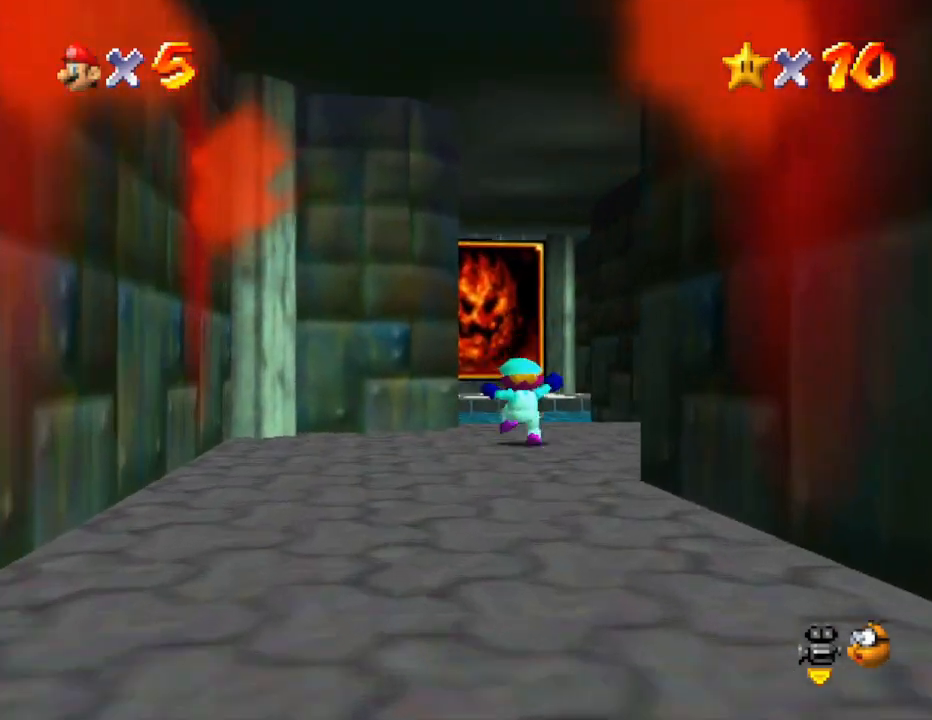
{"buttons": [], "left_stick": "up-left", "events": [[117, "B", "up"], [183, "B", "down"], [300, "B", "up"], [467, "left_stick", "up-left"]]}